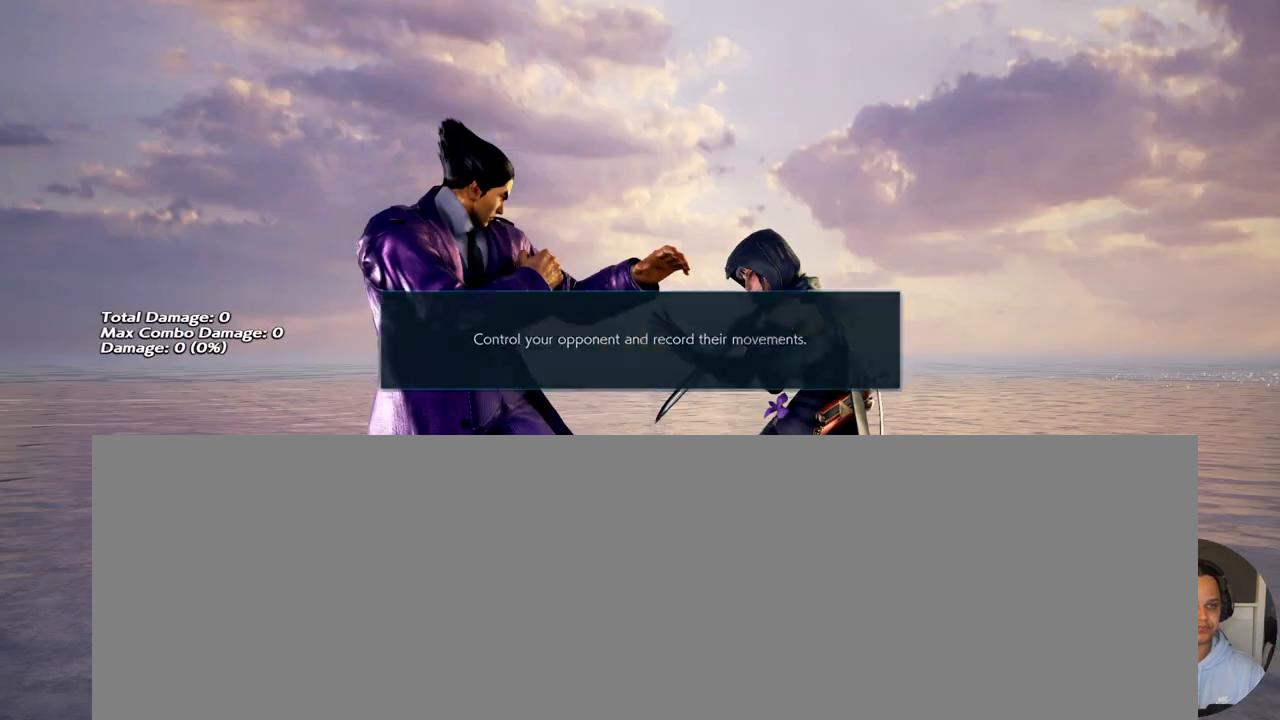
Gameplay with a controller (arcade stick); each line is a JSON object with the inputs held at the frame after it. "events" lists button and stick changes between this image and that frame as [ms after this image, input, new state], when the widget could be followed in between. Not read: L3 R3.
{"buttons": [], "events": [[167, "CROSS", "down"], [217, "CROSS", "up"]]}
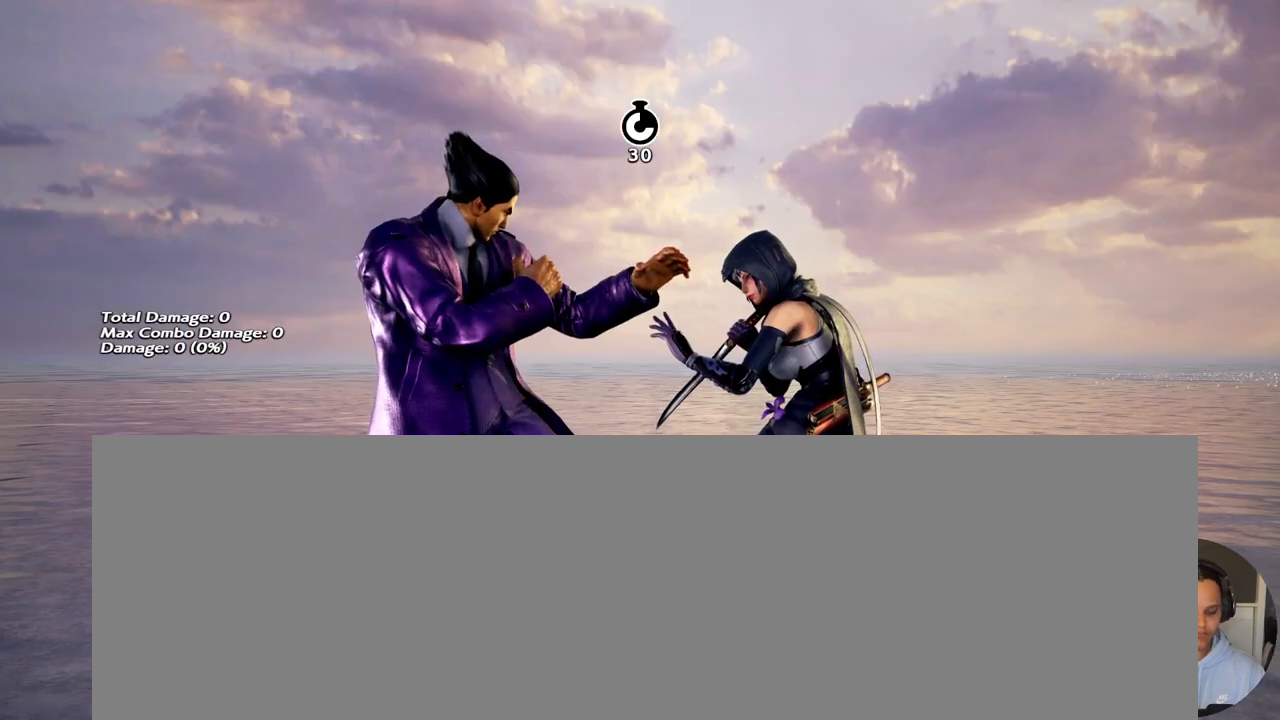
{"buttons": [], "events": []}
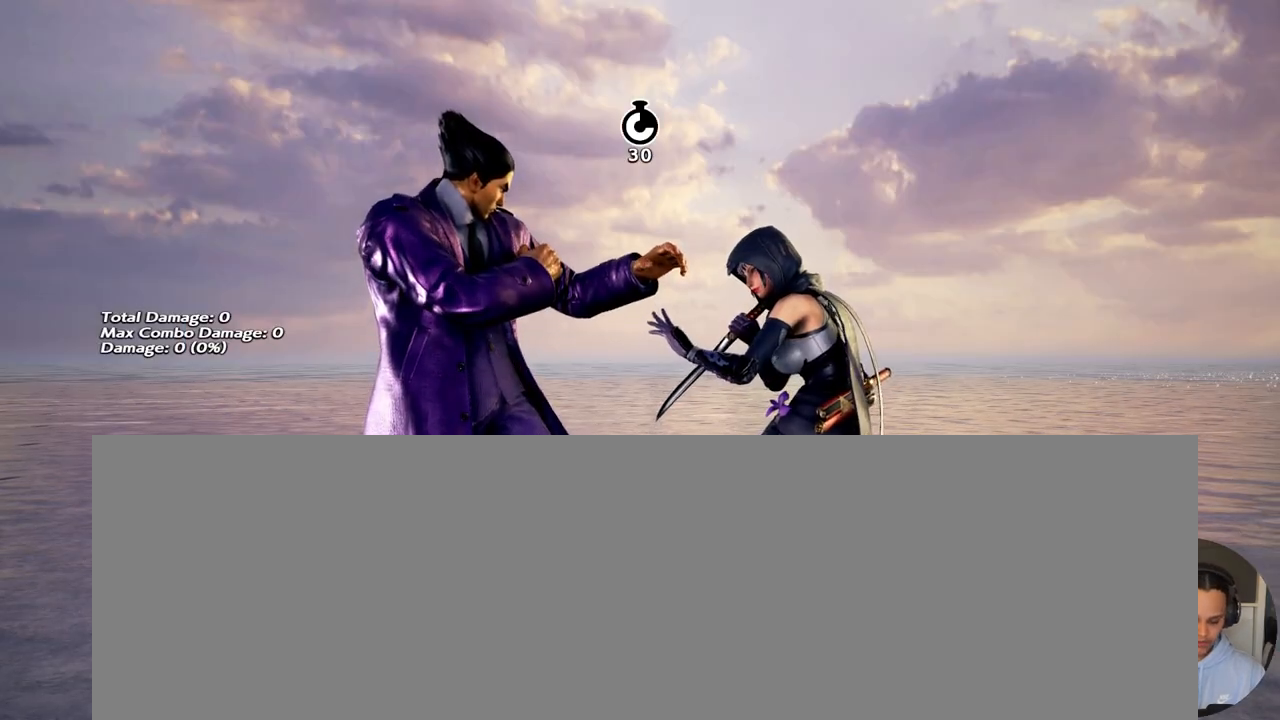
{"buttons": ["SELECT"], "events": [[100, "SELECT", "down"]]}
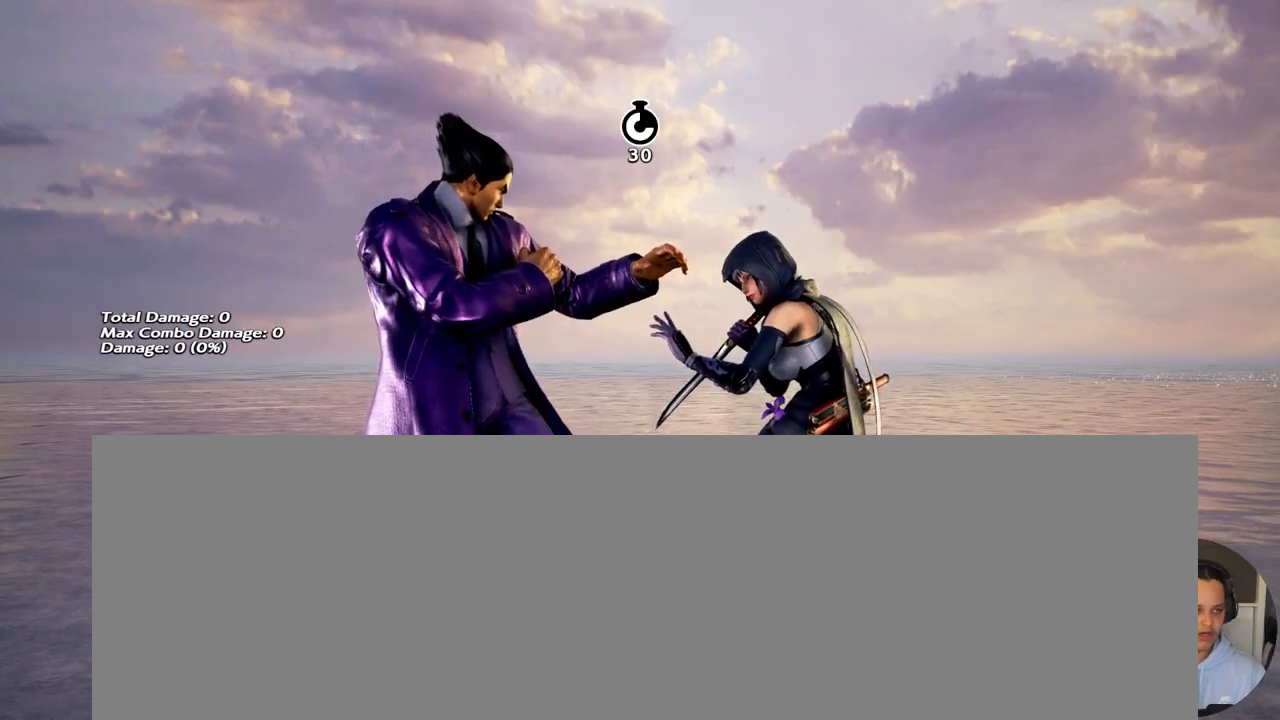
{"buttons": ["CIRCLE"], "events": [[400, "CIRCLE", "down"], [467, "SELECT", "up"]]}
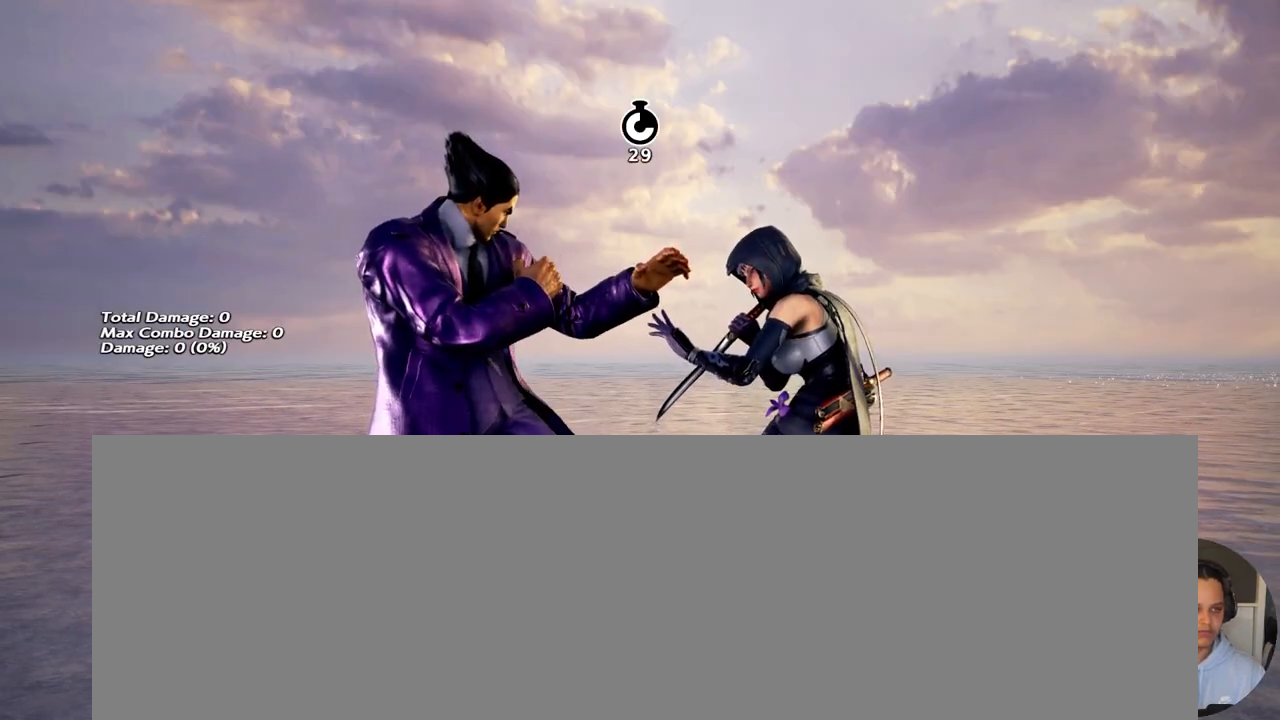
{"buttons": ["TRIANGLE"], "events": [[50, "CIRCLE", "up"], [483, "TRIANGLE", "down"]]}
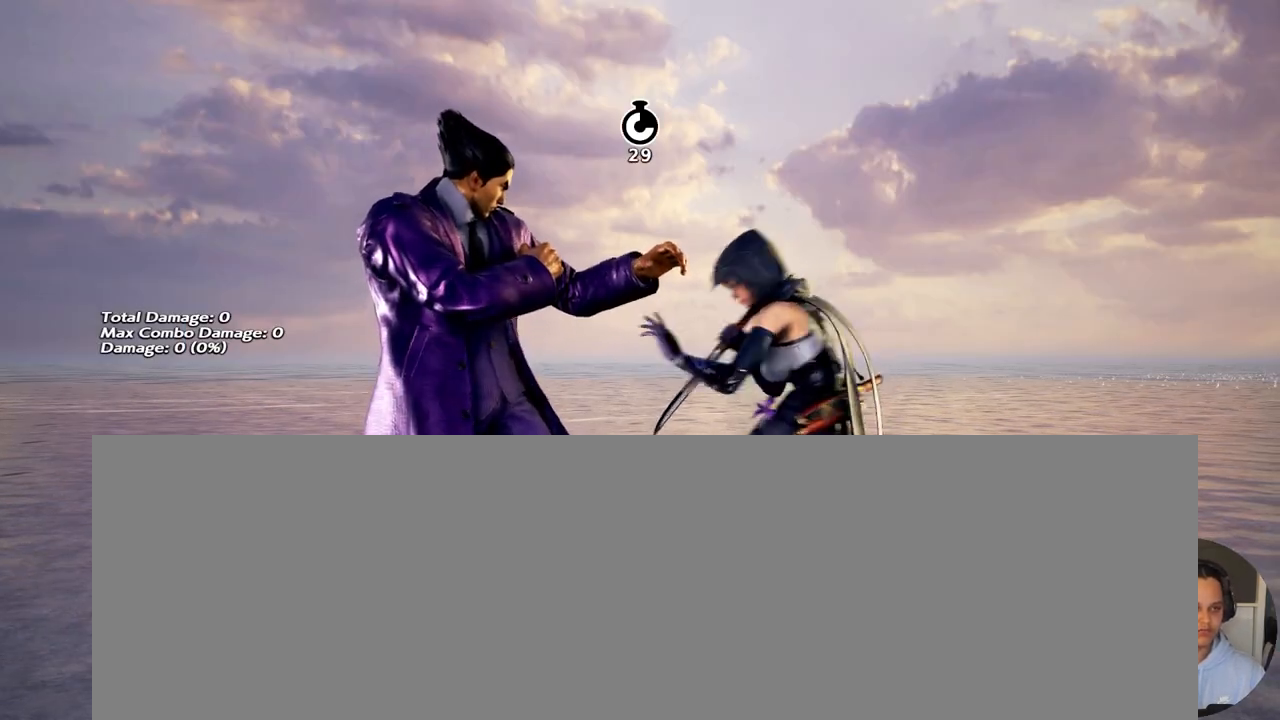
{"buttons": [], "events": [[33, "TRIANGLE", "up"], [133, "TRIANGLE", "down"], [200, "TRIANGLE", "up"], [333, "TRIANGLE", "down"], [400, "TRIANGLE", "up"]]}
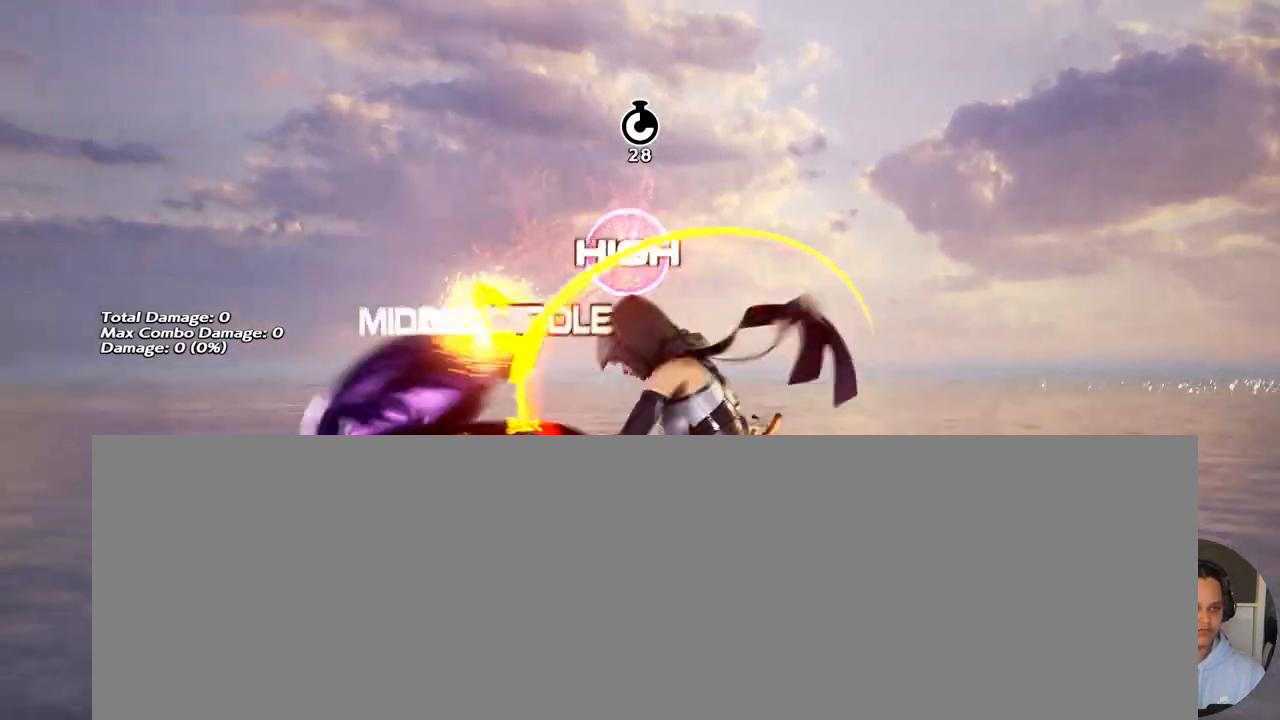
{"buttons": [], "events": [[33, "TRIANGLE", "down"], [117, "TRIANGLE", "up"], [267, "TRIANGLE", "down"], [333, "TRIANGLE", "up"]]}
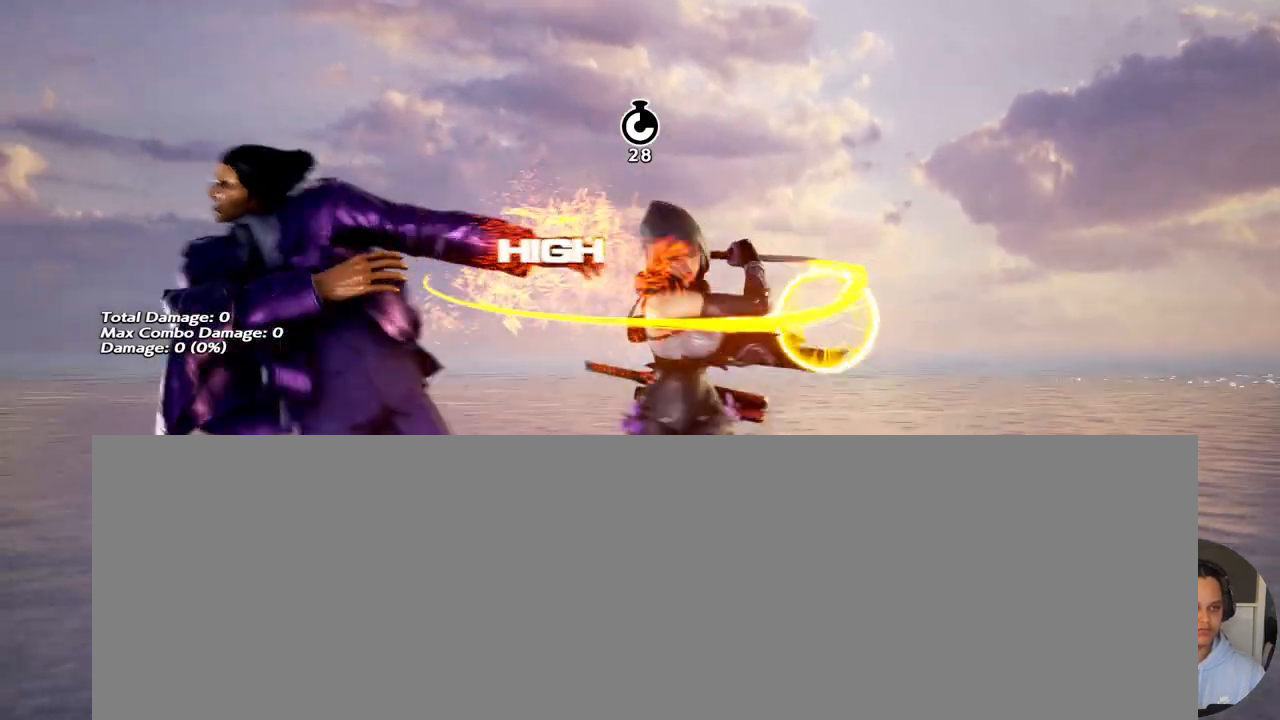
{"buttons": [], "events": []}
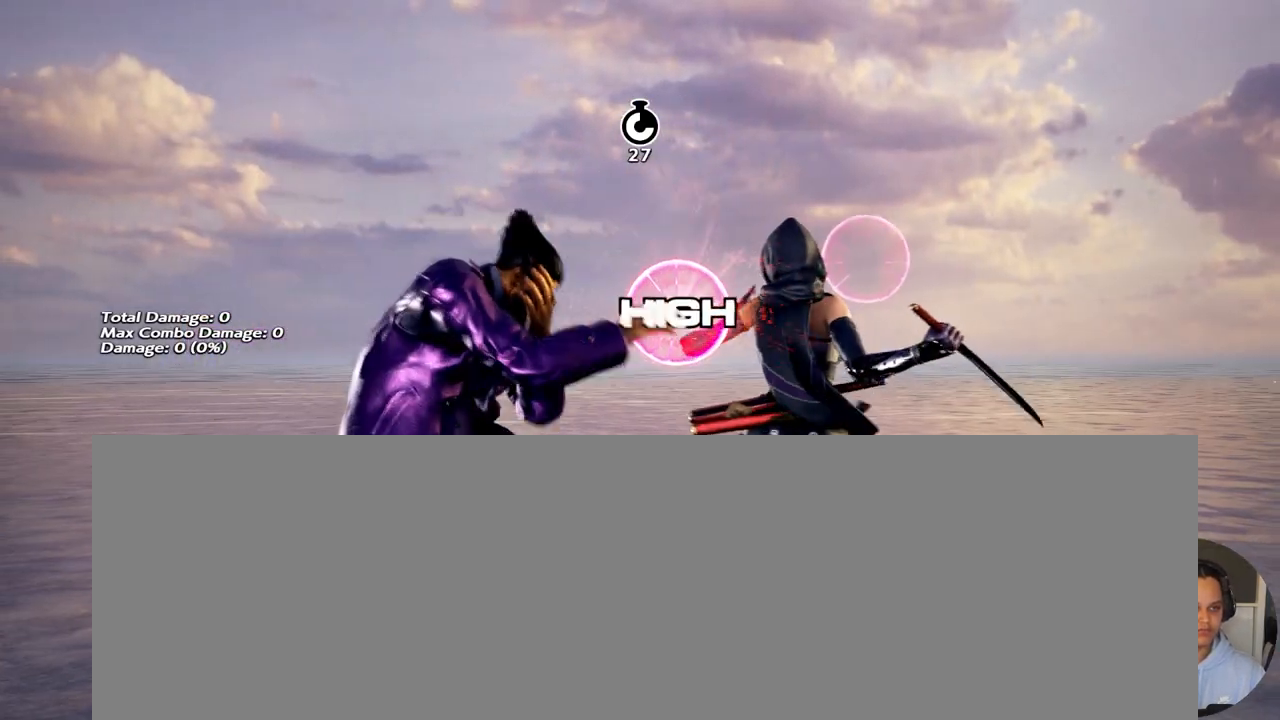
{"buttons": [], "events": []}